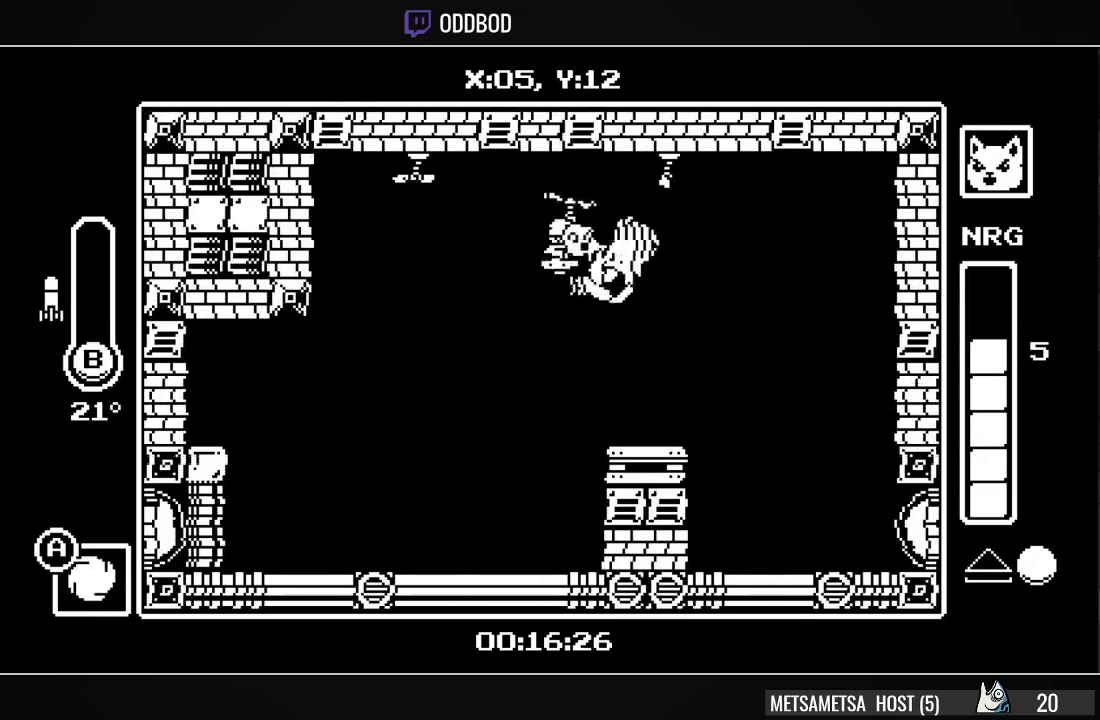
Gameplay with a controller (PlayStation layout); each line is a JSON object with the inputs held at the frame after it. "events" lists button and stick changes between this image and that frame as [ms after this image, input, new state], when the widget could be followed in between. Not read: left_stick.
{"buttons": ["CROSS", "DPAD_LEFT"], "right_stick": "center", "events": [[33, "SQUARE", "up"], [267, "DPAD_RIGHT", "down"], [367, "DPAD_RIGHT", "up"], [433, "DPAD_LEFT", "down"], [467, "CROSS", "down"]]}
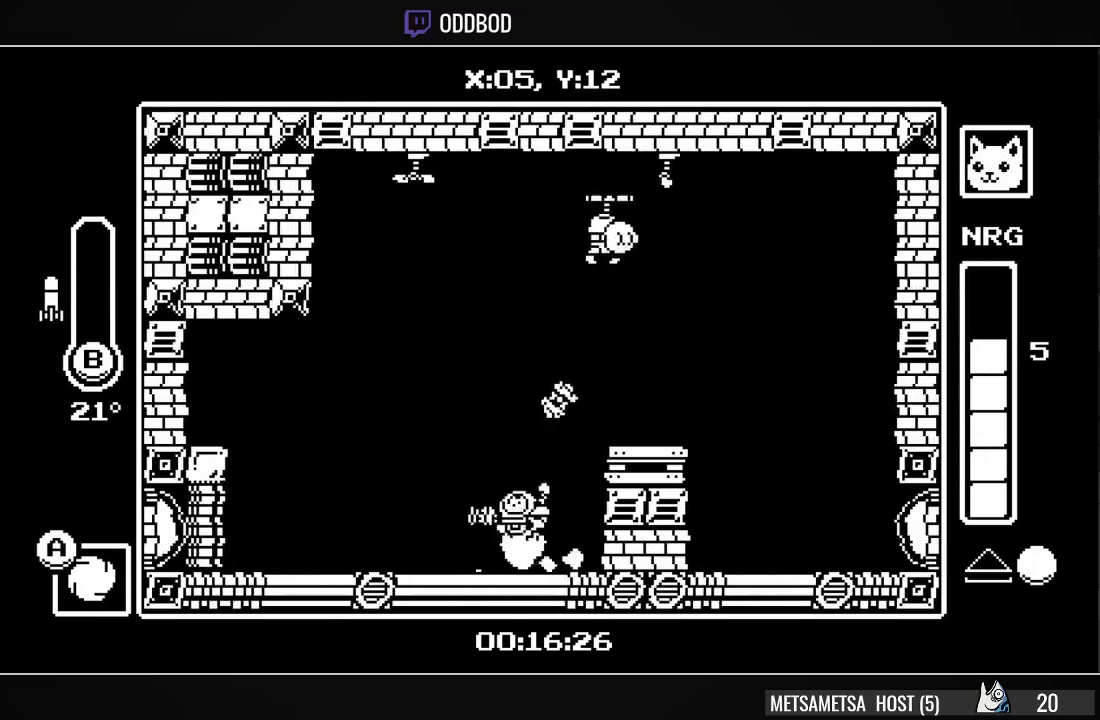
{"buttons": ["CROSS", "DPAD_LEFT"], "right_stick": "center", "events": [[167, "CROSS", "up"], [200, "DPAD_LEFT", "up"], [267, "CROSS", "down"], [267, "DPAD_RIGHT", "down"], [367, "DPAD_RIGHT", "up"], [500, "DPAD_LEFT", "down"]]}
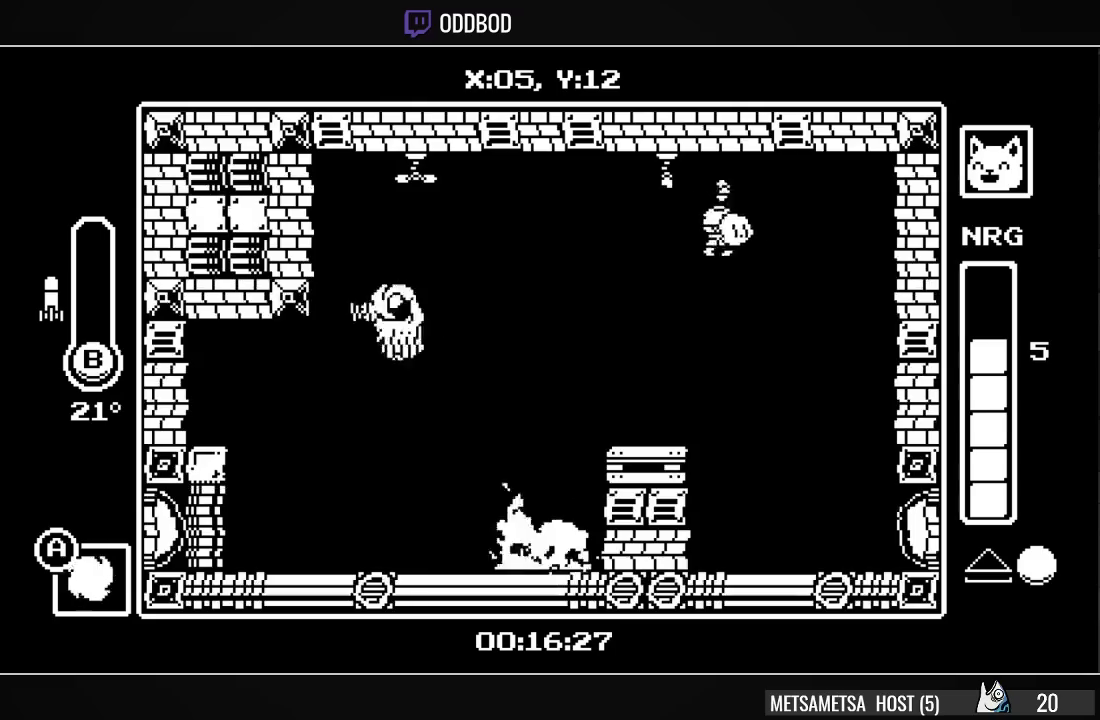
{"buttons": ["DPAD_LEFT"], "right_stick": "center", "events": [[200, "CROSS", "up"], [200, "DPAD_LEFT", "up"], [333, "DPAD_LEFT", "down"]]}
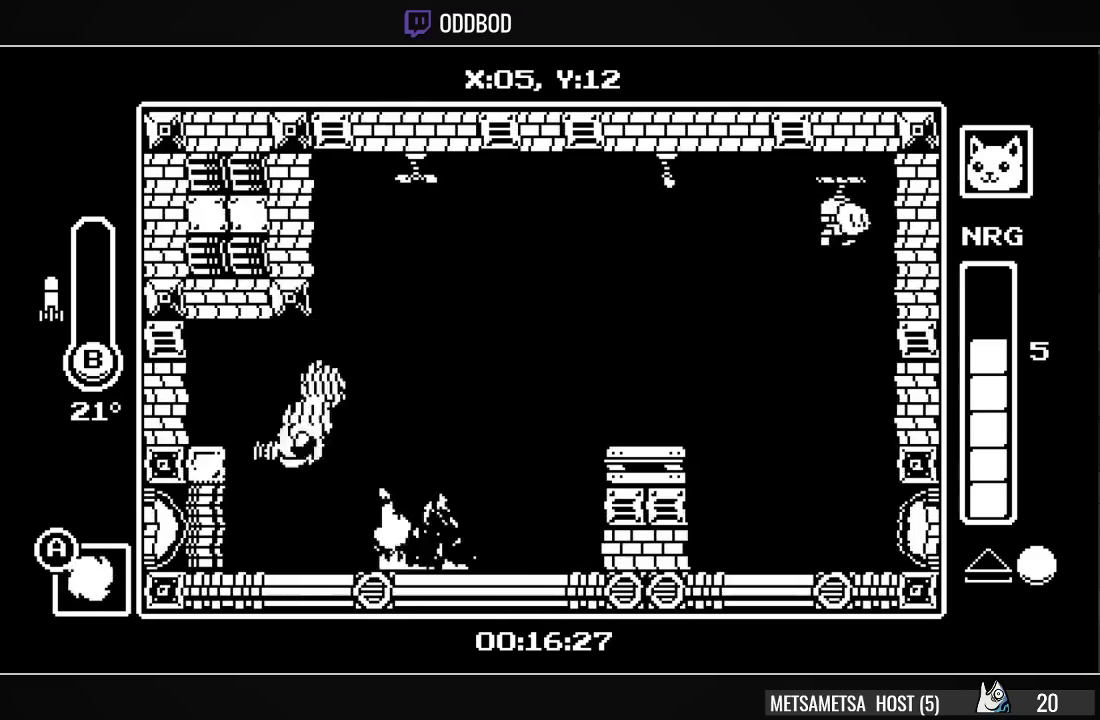
{"buttons": ["CROSS", "DPAD_RIGHT"], "right_stick": "center", "events": [[133, "CROSS", "down"], [133, "DPAD_LEFT", "up"], [233, "DPAD_RIGHT", "down"], [367, "CROSS", "up"], [400, "CROSS", "down"]]}
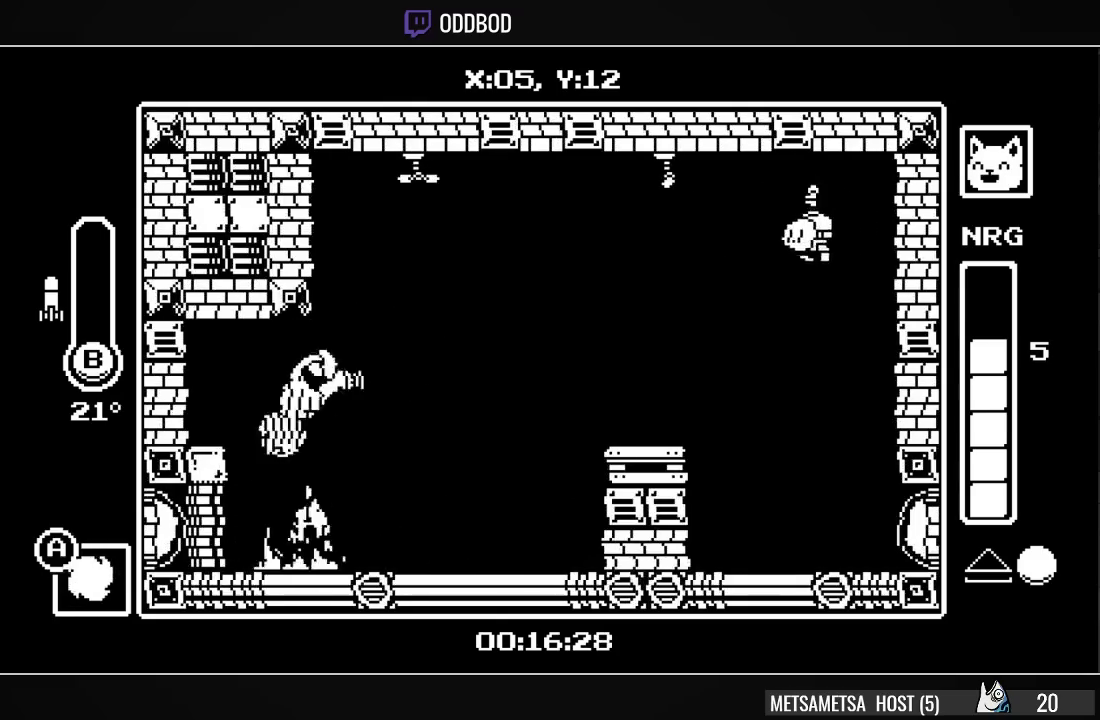
{"buttons": [], "right_stick": "center", "events": [[67, "R1", "down"], [167, "CROSS", "up"], [233, "R1", "up"], [400, "DPAD_RIGHT", "up"]]}
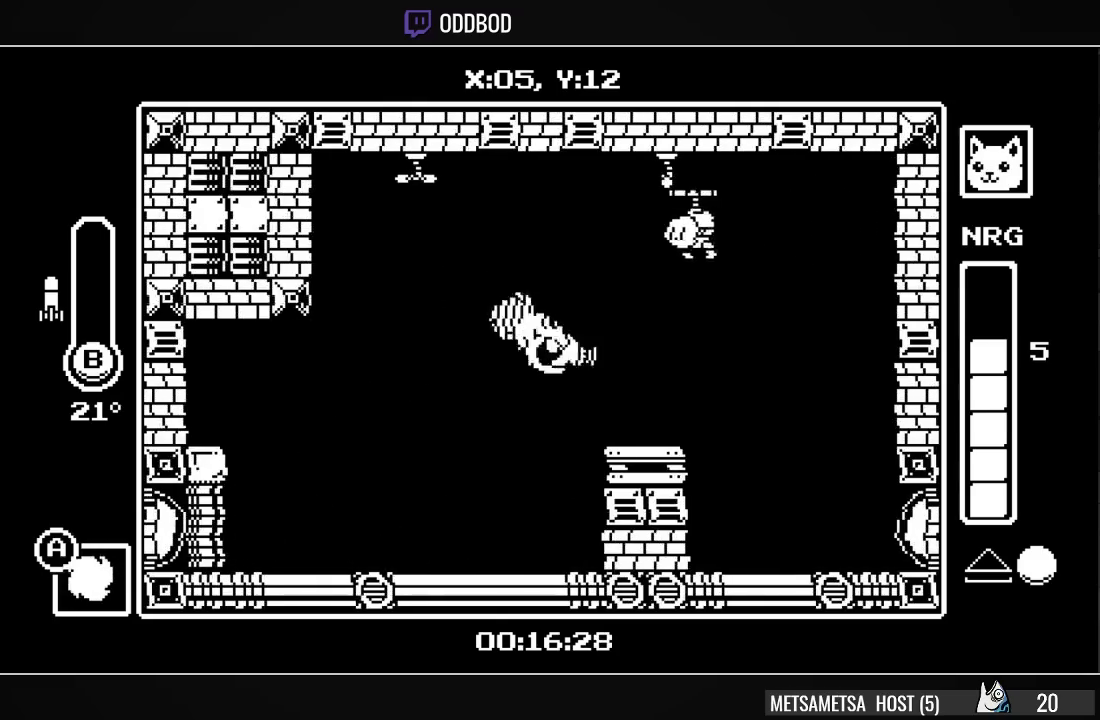
{"buttons": ["DPAD_UP", "DPAD_LEFT"], "right_stick": "center", "events": [[267, "DPAD_LEFT", "down"], [333, "CROSS", "down"], [400, "DPAD_UP", "down"], [500, "CROSS", "up"]]}
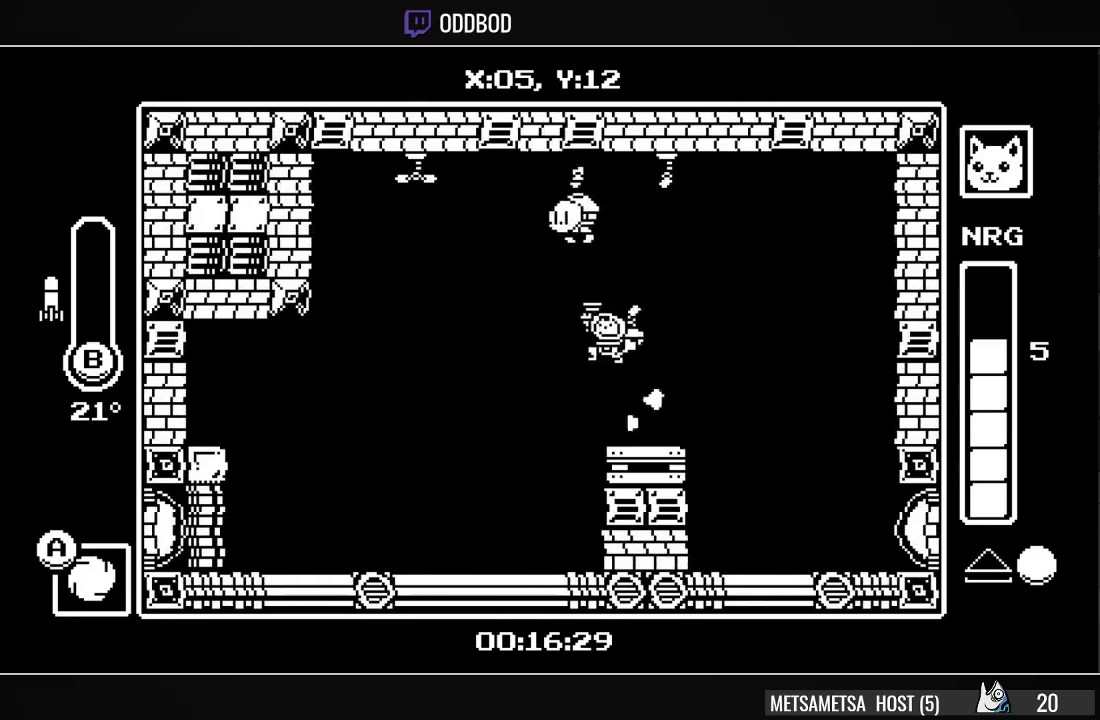
{"buttons": [], "right_stick": "center", "events": [[167, "CIRCLE", "down"], [267, "CIRCLE", "up"], [300, "DPAD_LEFT", "up"], [367, "DPAD_UP", "up"]]}
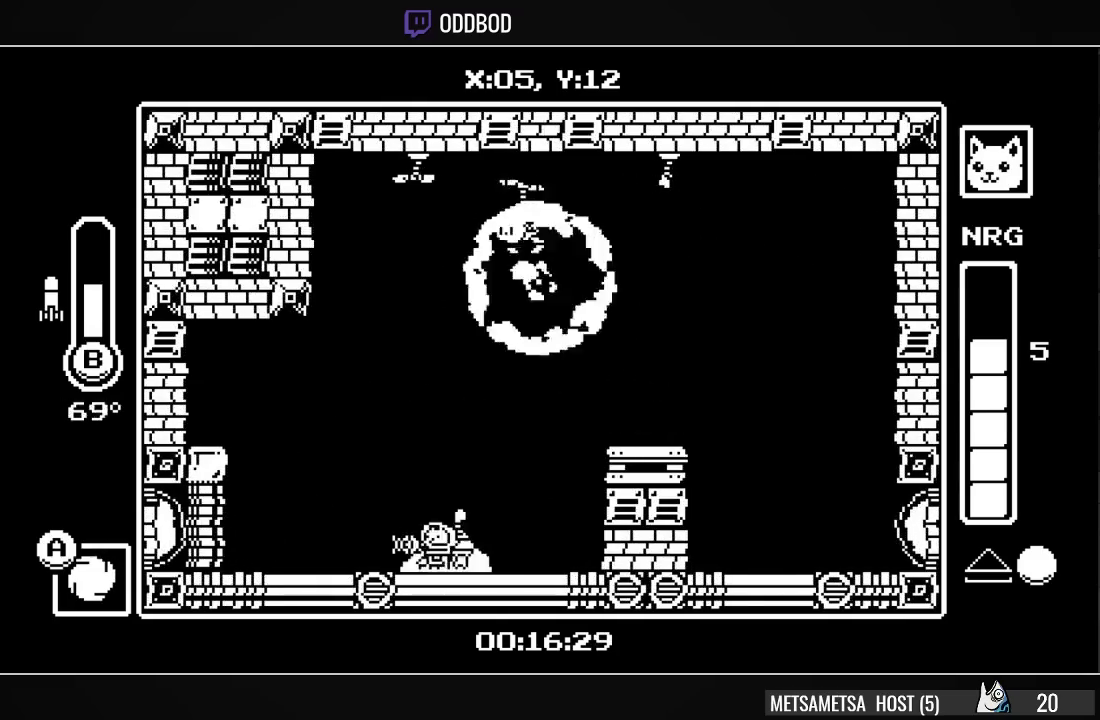
{"buttons": ["CROSS", "DPAD_UP"], "right_stick": "center", "events": [[100, "DPAD_LEFT", "down"], [167, "DPAD_LEFT", "up"], [367, "CROSS", "down"], [367, "DPAD_LEFT", "down"], [400, "DPAD_UP", "down"], [500, "DPAD_LEFT", "up"]]}
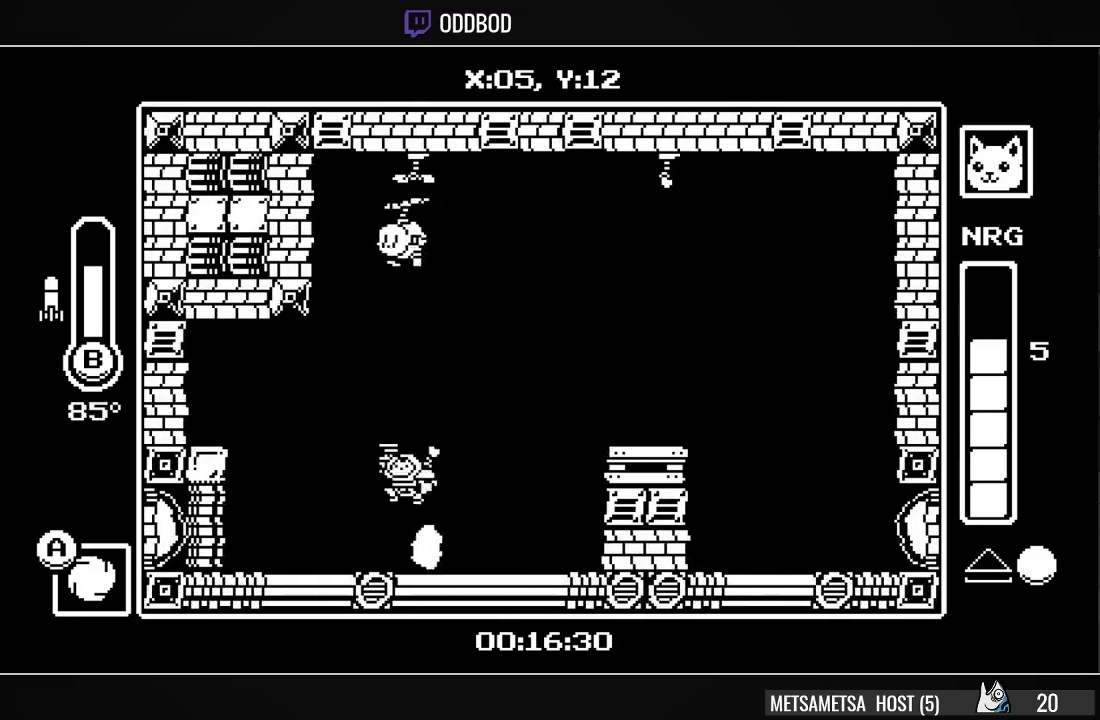
{"buttons": [], "right_stick": "center", "events": [[33, "CIRCLE", "down"], [33, "CROSS", "up"], [67, "DPAD_RIGHT", "down"], [133, "CIRCLE", "up"], [233, "DPAD_RIGHT", "up"], [233, "DPAD_UP", "up"]]}
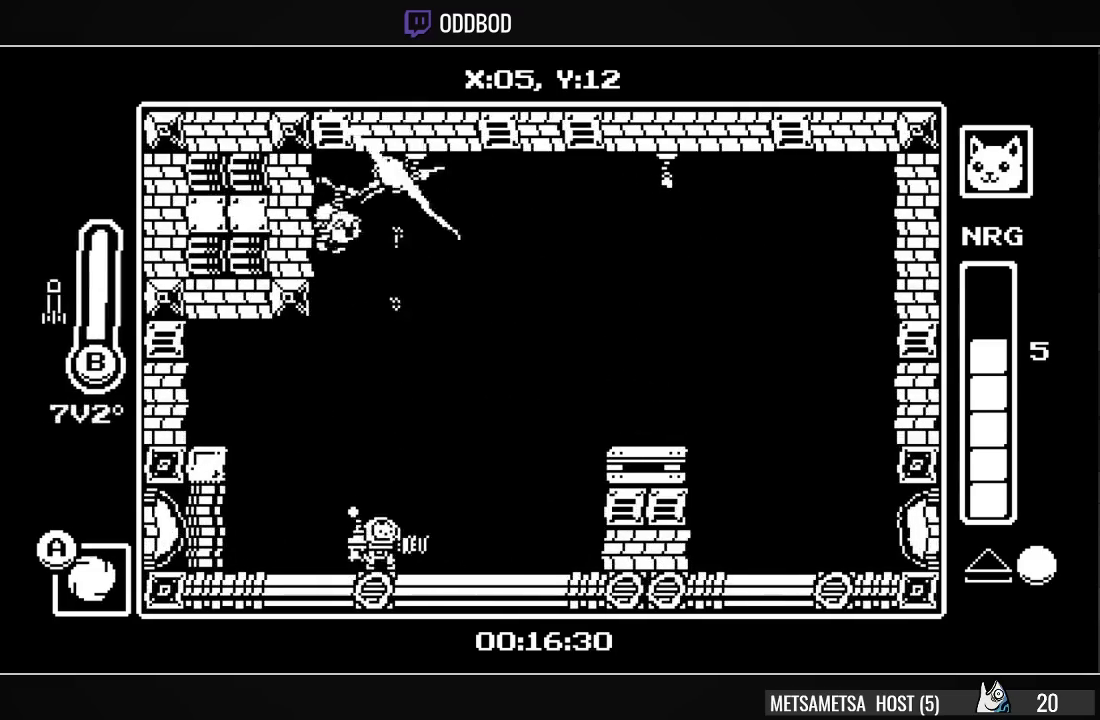
{"buttons": ["DPAD_LEFT"], "right_stick": "center", "events": [[333, "DPAD_LEFT", "down"]]}
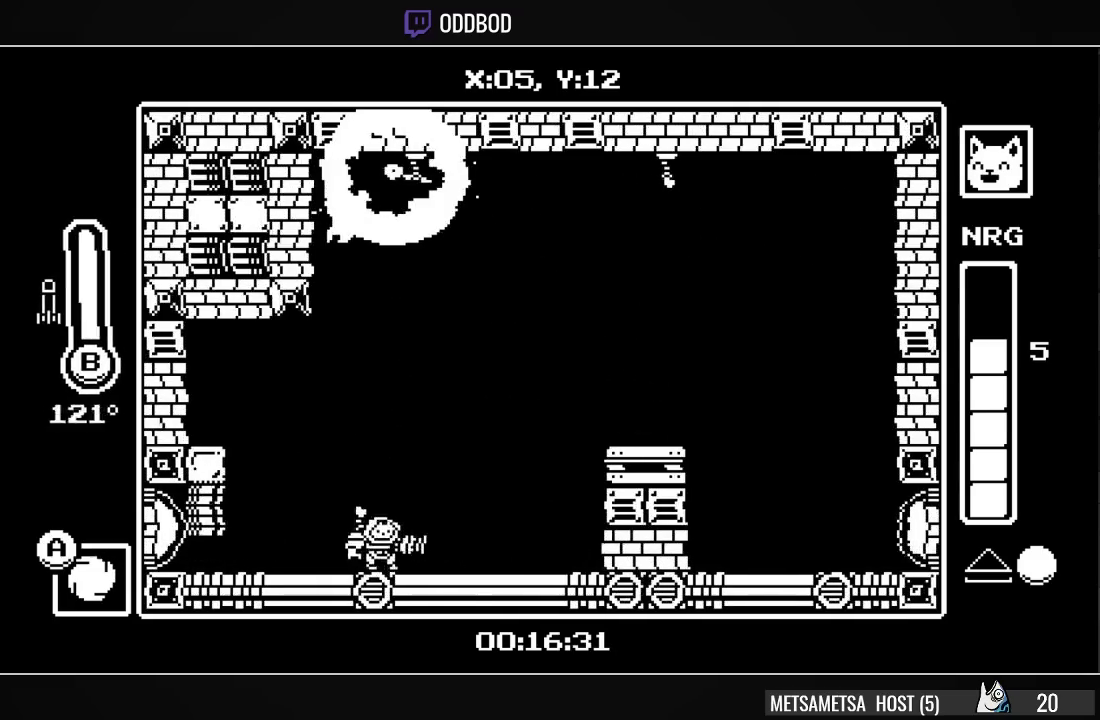
{"buttons": ["SQUARE", "DPAD_LEFT"], "right_stick": "center", "events": [[233, "SQUARE", "down"], [300, "SQUARE", "up"], [367, "SQUARE", "down"], [433, "SQUARE", "up"], [500, "SQUARE", "down"]]}
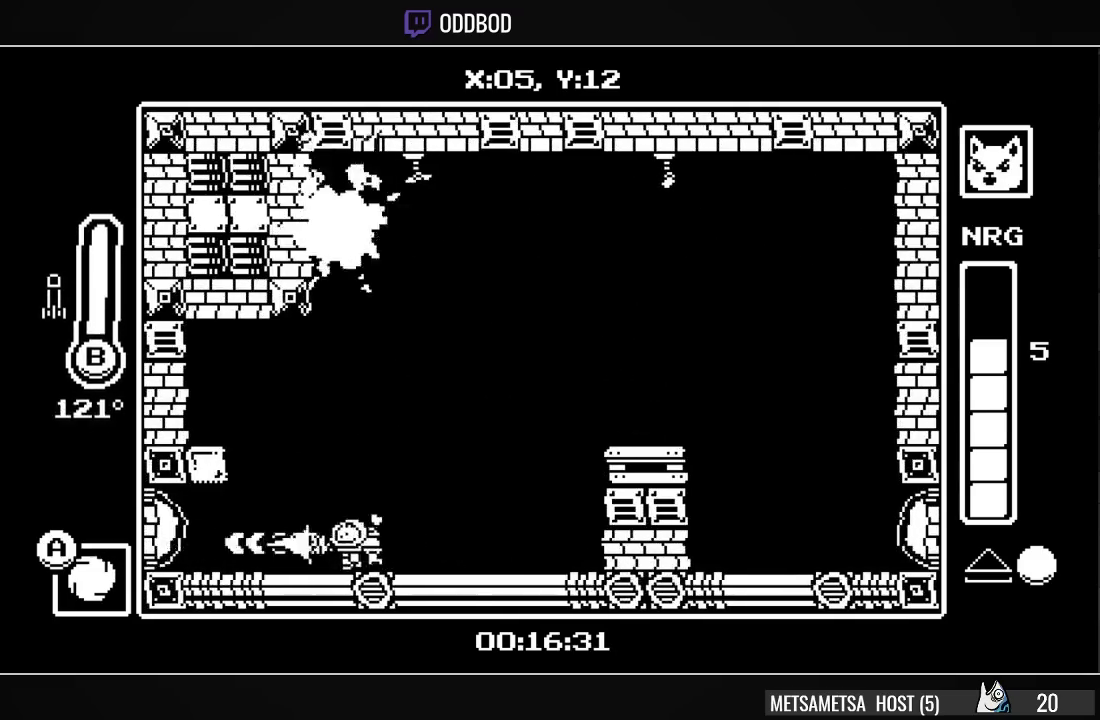
{"buttons": ["DPAD_LEFT"], "right_stick": "center", "events": [[100, "SQUARE", "up"], [133, "SQUARE", "down"], [233, "SQUARE", "up"]]}
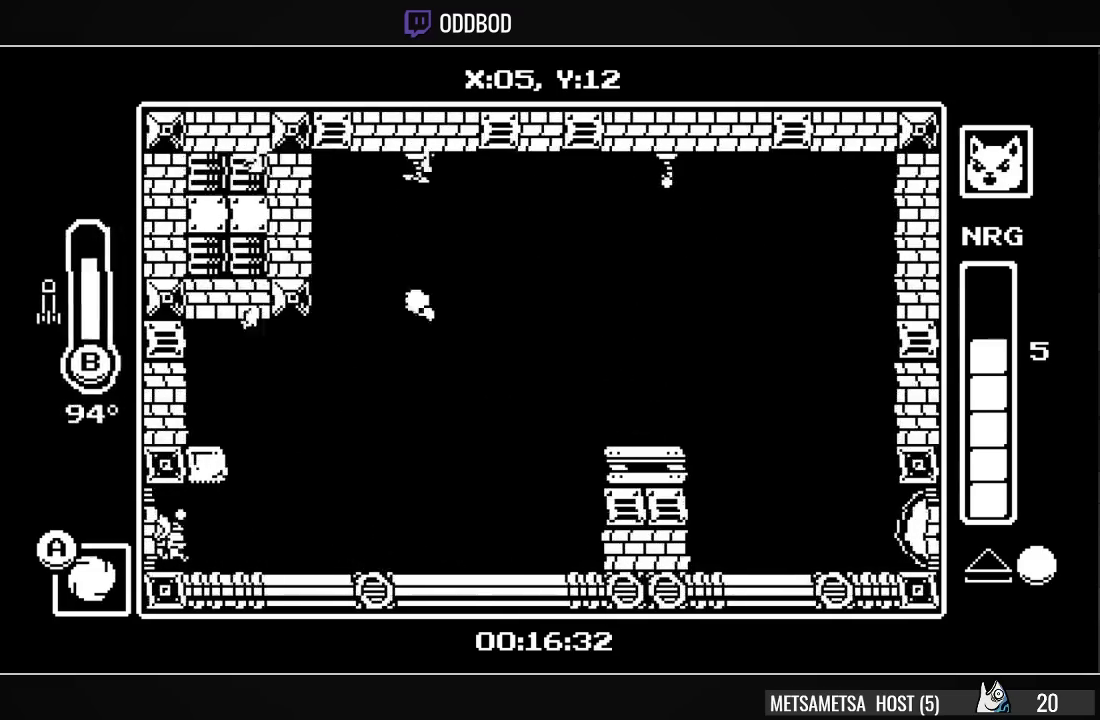
{"buttons": ["DPAD_LEFT"], "right_stick": "center", "events": []}
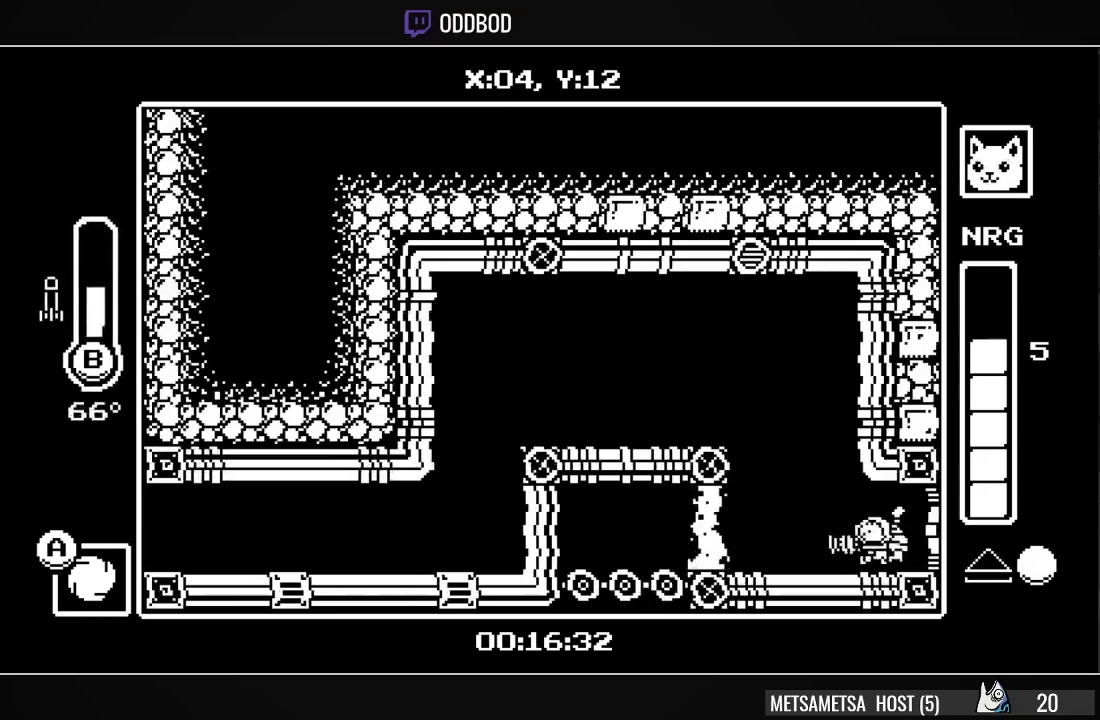
{"buttons": ["DPAD_LEFT"], "right_stick": "center", "events": [[133, "CROSS", "down"], [200, "DPAD_LEFT", "up"], [233, "CROSS", "up"], [267, "CROSS", "down"], [267, "DPAD_LEFT", "down"], [400, "CROSS", "up"]]}
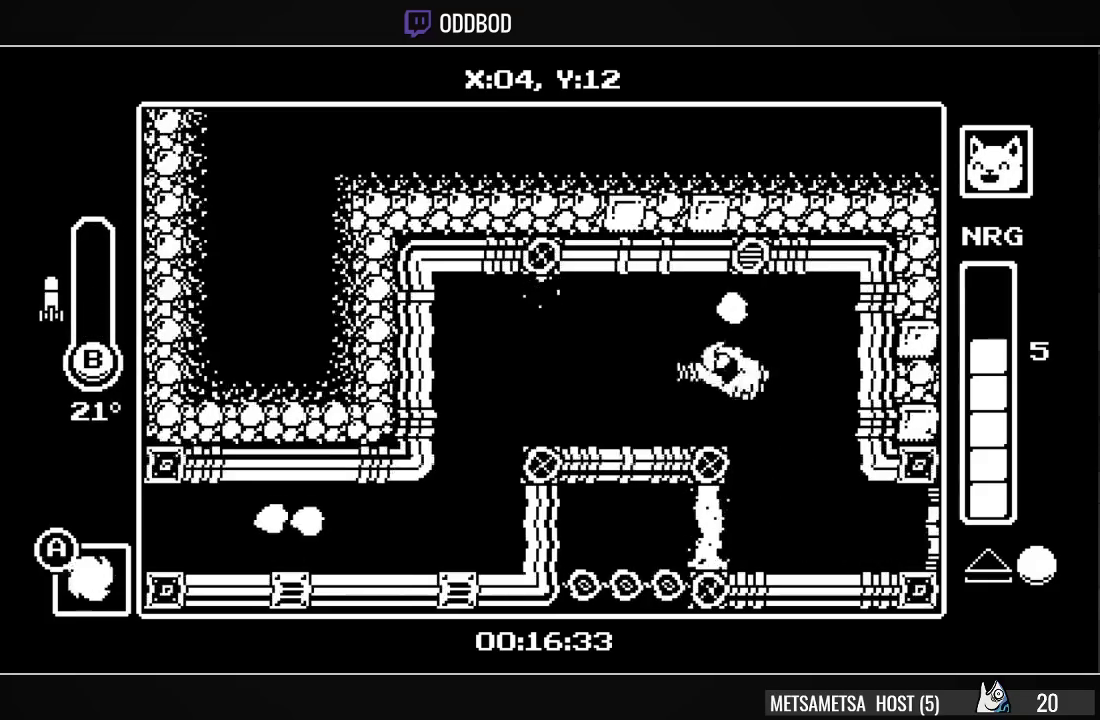
{"buttons": ["DPAD_LEFT"], "right_stick": "center", "events": []}
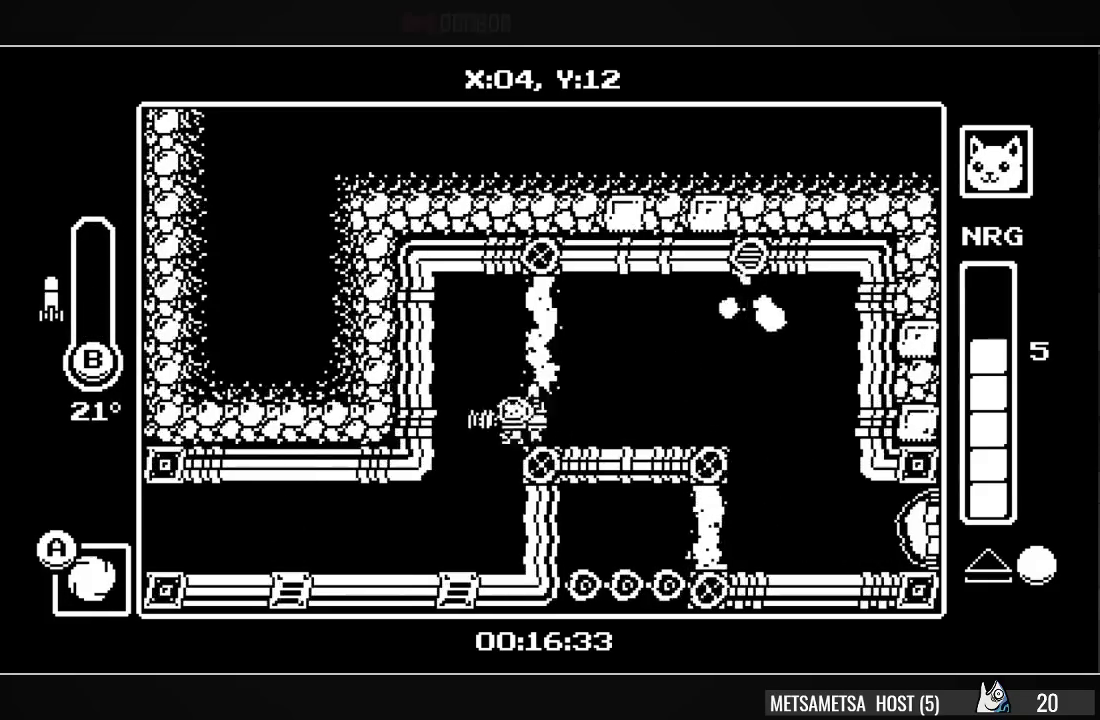
{"buttons": ["DPAD_LEFT"], "right_stick": "center", "events": []}
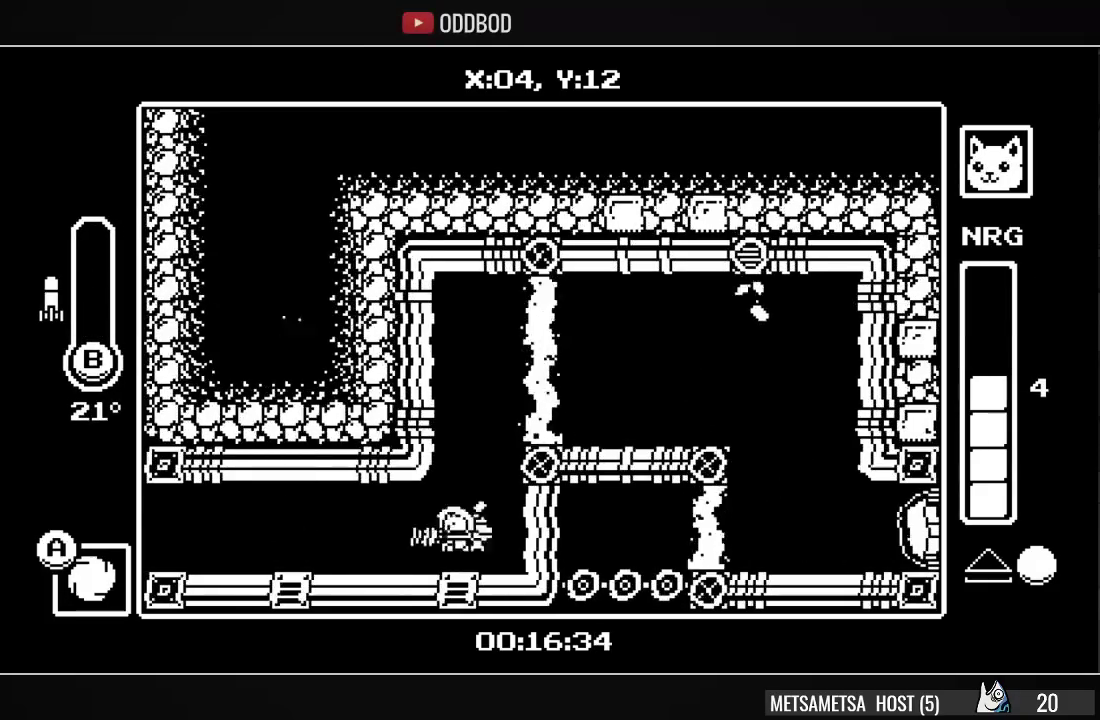
{"buttons": ["DPAD_LEFT"], "right_stick": "center", "events": []}
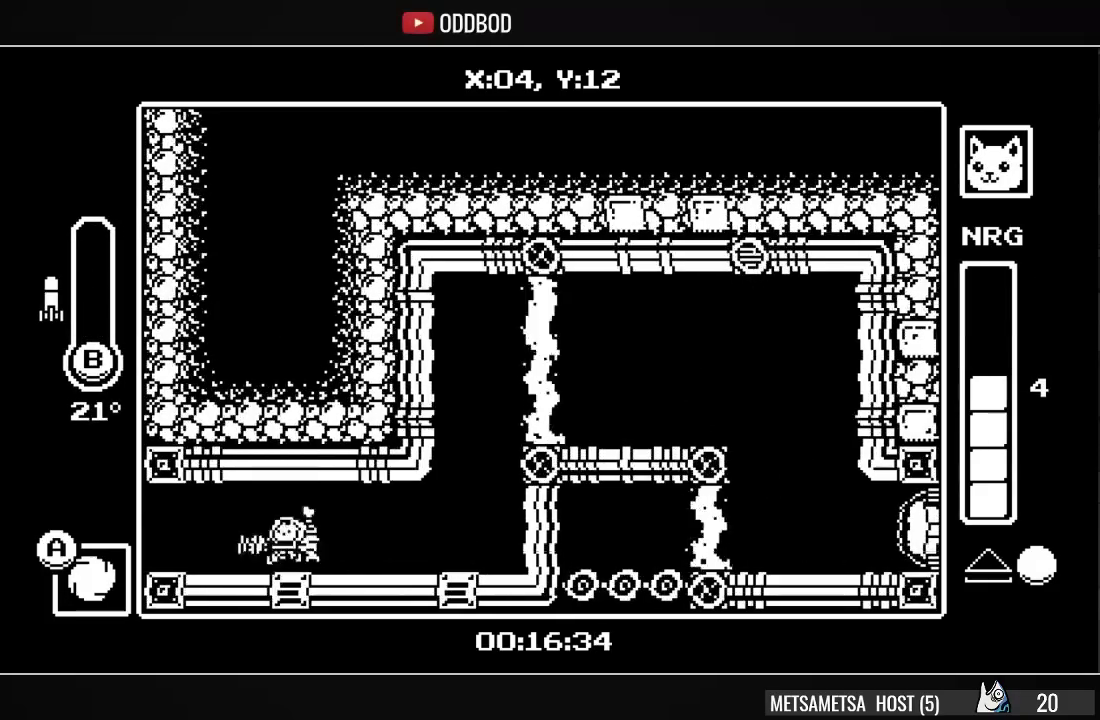
{"buttons": ["DPAD_LEFT"], "right_stick": "center", "events": []}
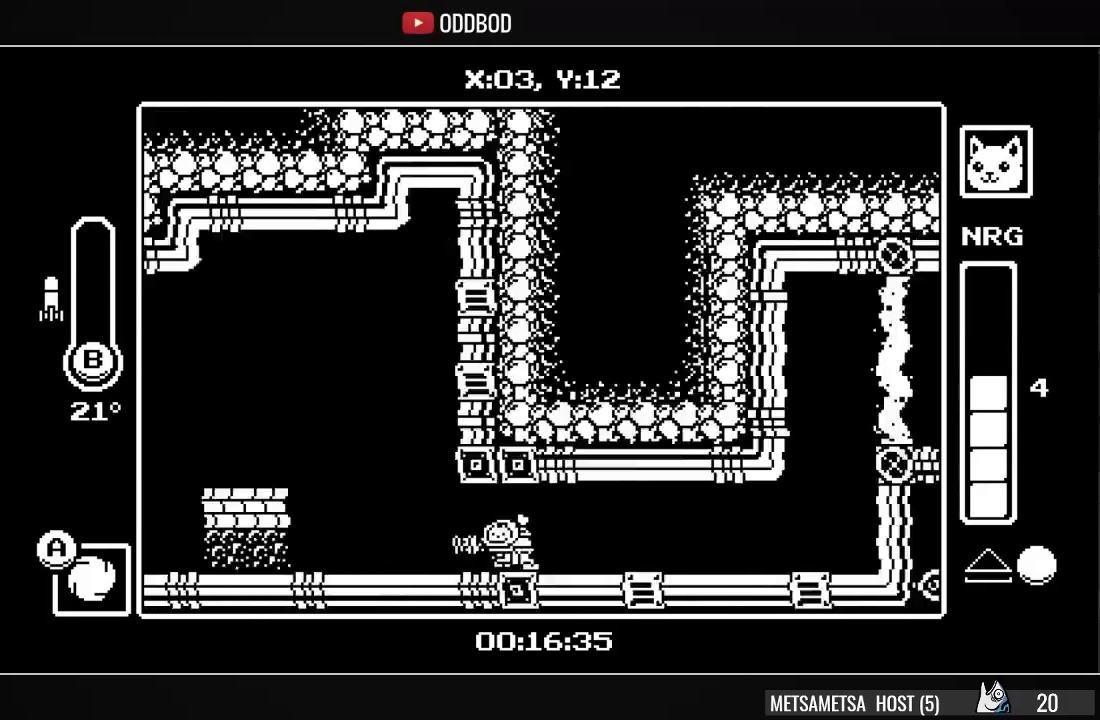
{"buttons": ["CROSS", "DPAD_LEFT"], "right_stick": "center", "events": [[433, "CROSS", "down"]]}
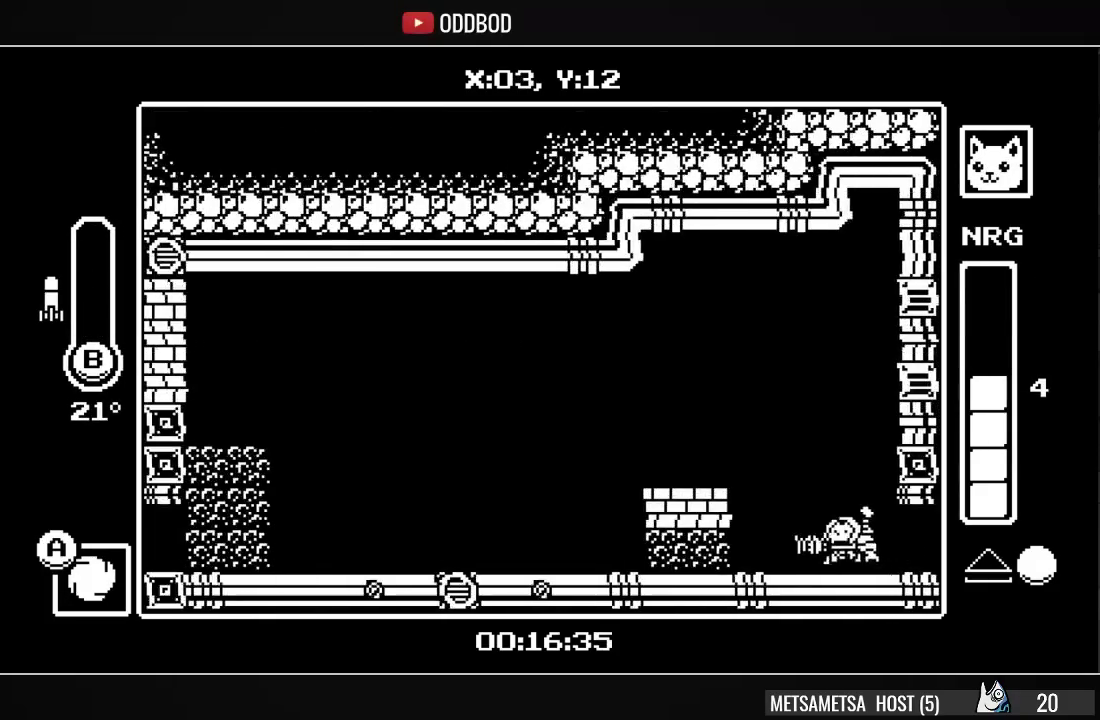
{"buttons": ["DPAD_LEFT"], "right_stick": "center", "events": [[33, "CROSS", "up"], [67, "CROSS", "down"], [167, "CROSS", "up"]]}
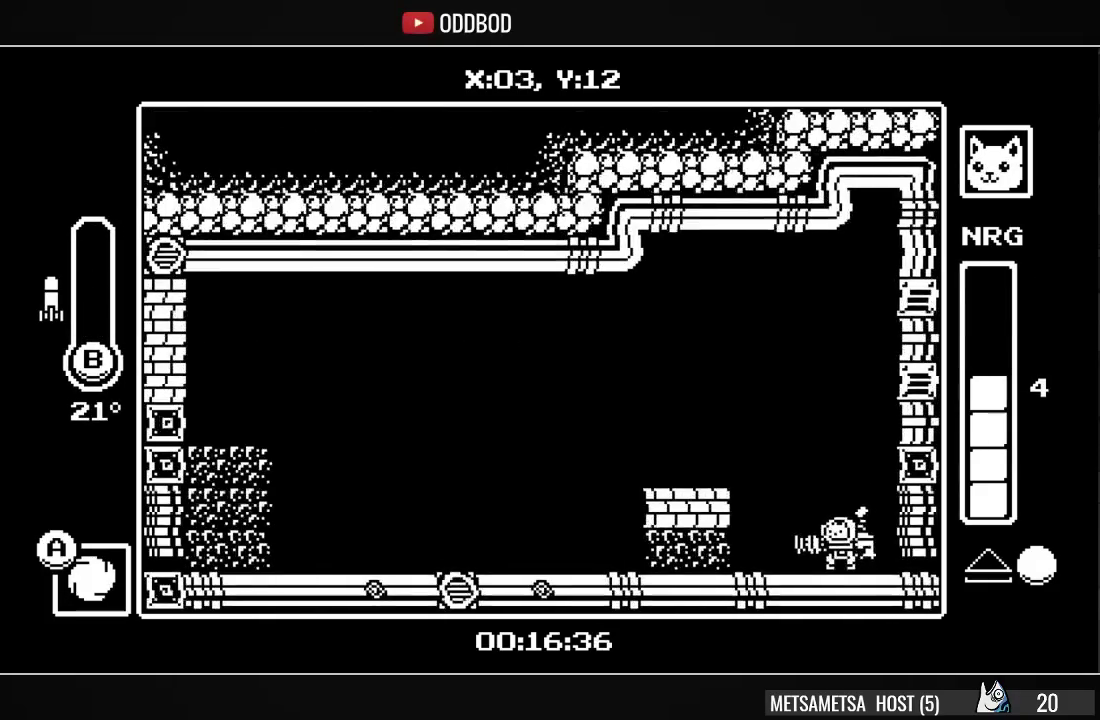
{"buttons": ["DPAD_LEFT"], "right_stick": "center", "events": []}
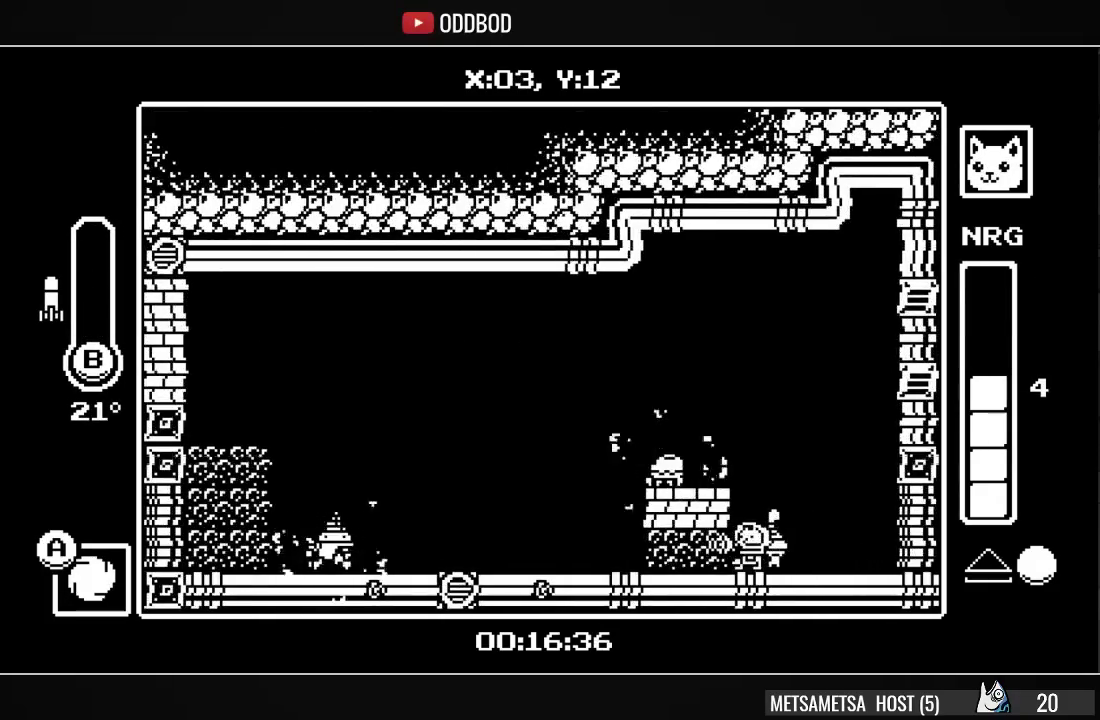
{"buttons": ["CROSS"], "right_stick": "center", "events": [[100, "DPAD_LEFT", "up"], [500, "CROSS", "down"]]}
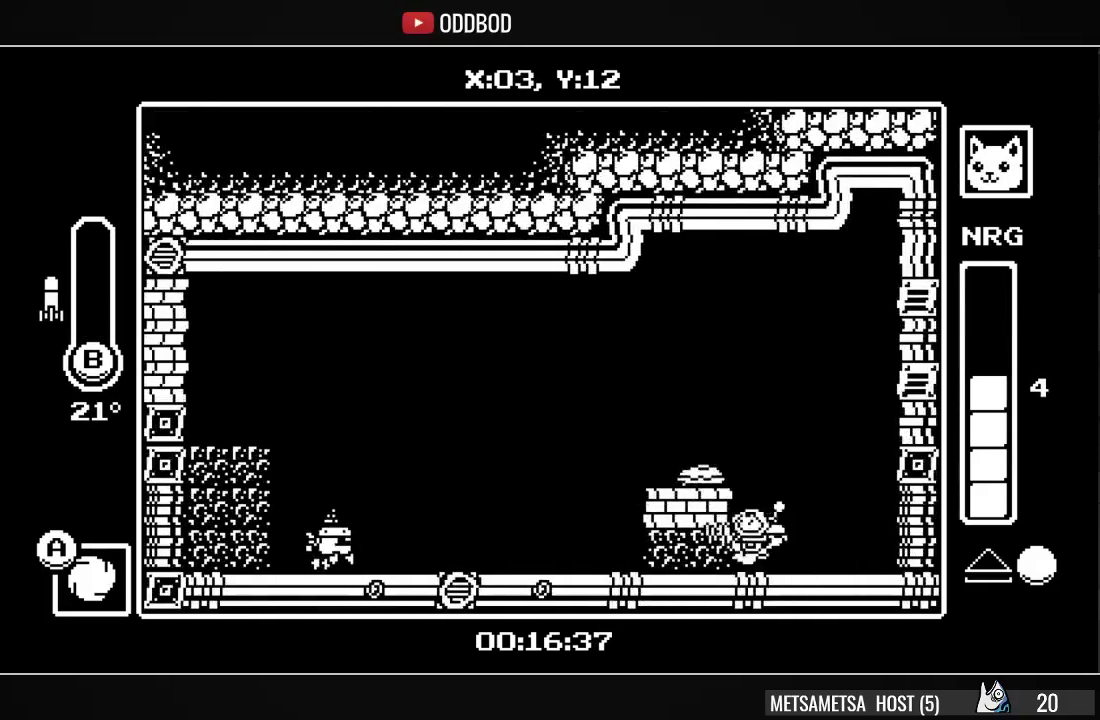
{"buttons": [], "right_stick": "center", "events": [[133, "CIRCLE", "down"], [167, "CROSS", "up"], [233, "CIRCLE", "up"], [267, "DPAD_RIGHT", "down"], [367, "DPAD_RIGHT", "up"]]}
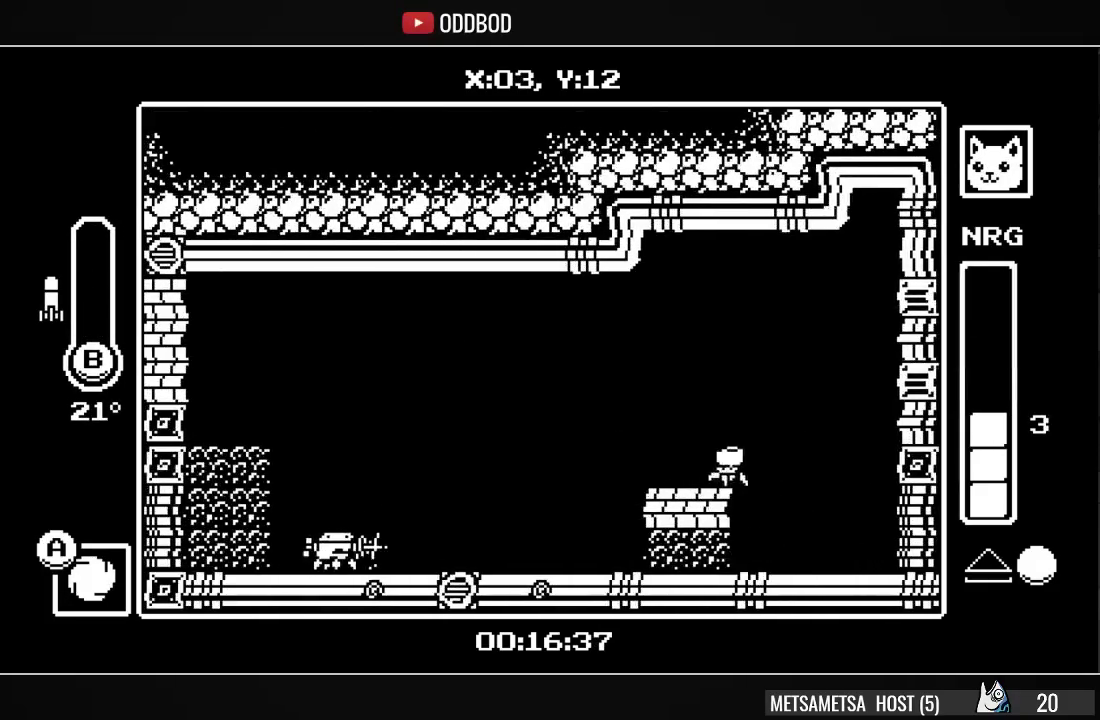
{"buttons": [], "right_stick": "center", "events": [[133, "DPAD_LEFT", "down"], [200, "CIRCLE", "down"], [200, "DPAD_LEFT", "up"], [267, "CIRCLE", "up"]]}
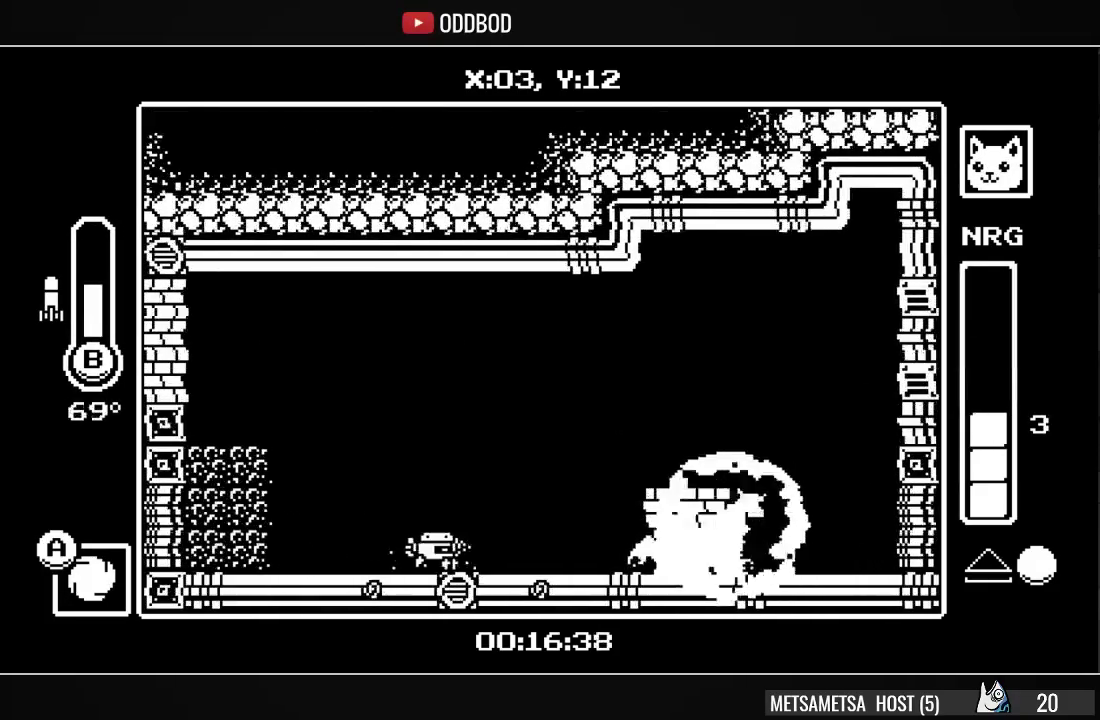
{"buttons": [], "right_stick": "center", "events": [[100, "DPAD_LEFT", "down"], [167, "DPAD_LEFT", "up"], [267, "CROSS", "down"], [367, "CROSS", "up"]]}
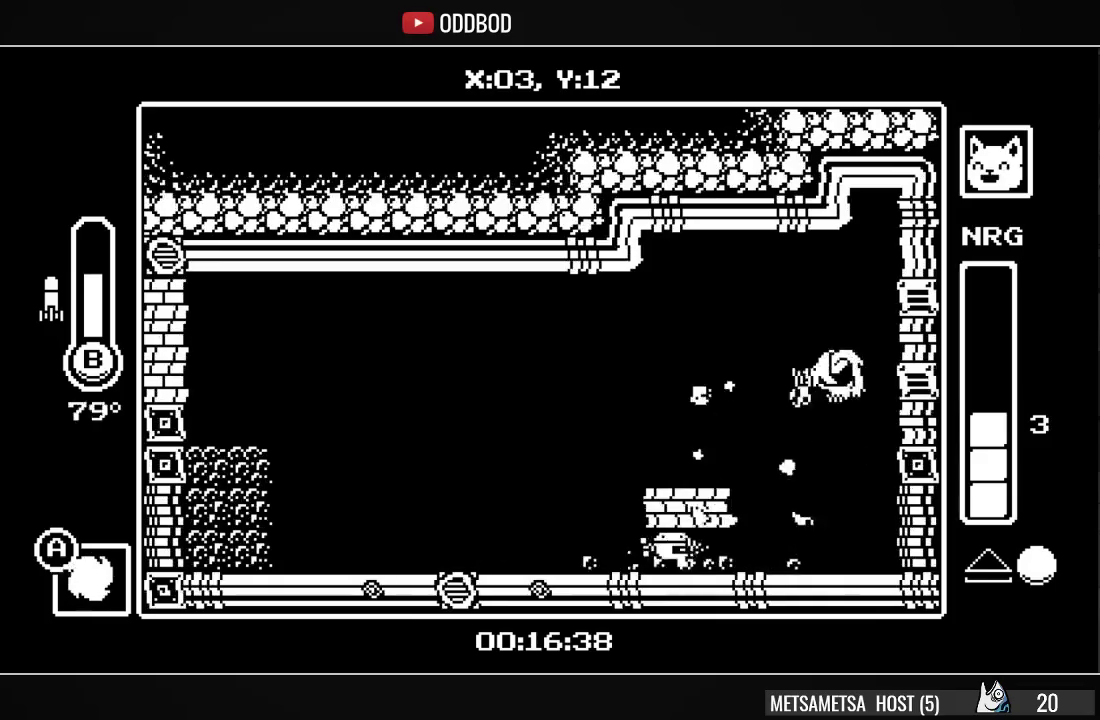
{"buttons": ["DPAD_RIGHT"], "right_stick": "center", "events": [[167, "DPAD_LEFT", "down"], [400, "DPAD_LEFT", "up"], [467, "DPAD_RIGHT", "down"]]}
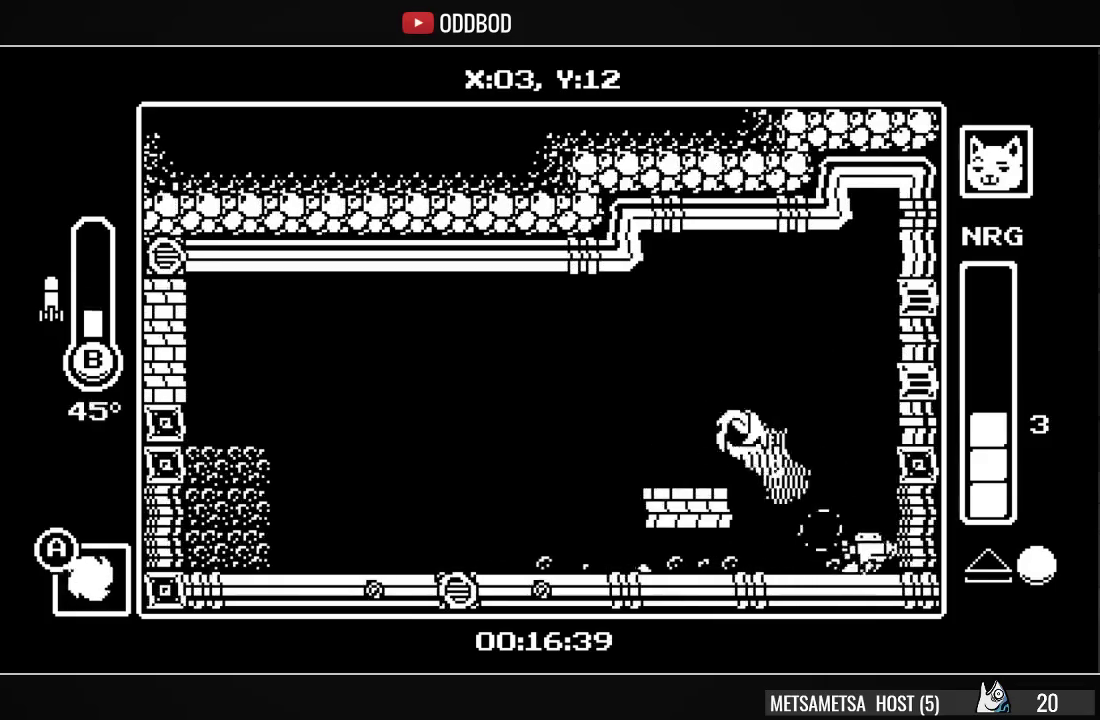
{"buttons": ["DPAD_RIGHT"], "right_stick": "center", "events": [[67, "DPAD_RIGHT", "up"], [100, "CIRCLE", "down"], [200, "CIRCLE", "up"], [300, "DPAD_RIGHT", "down"]]}
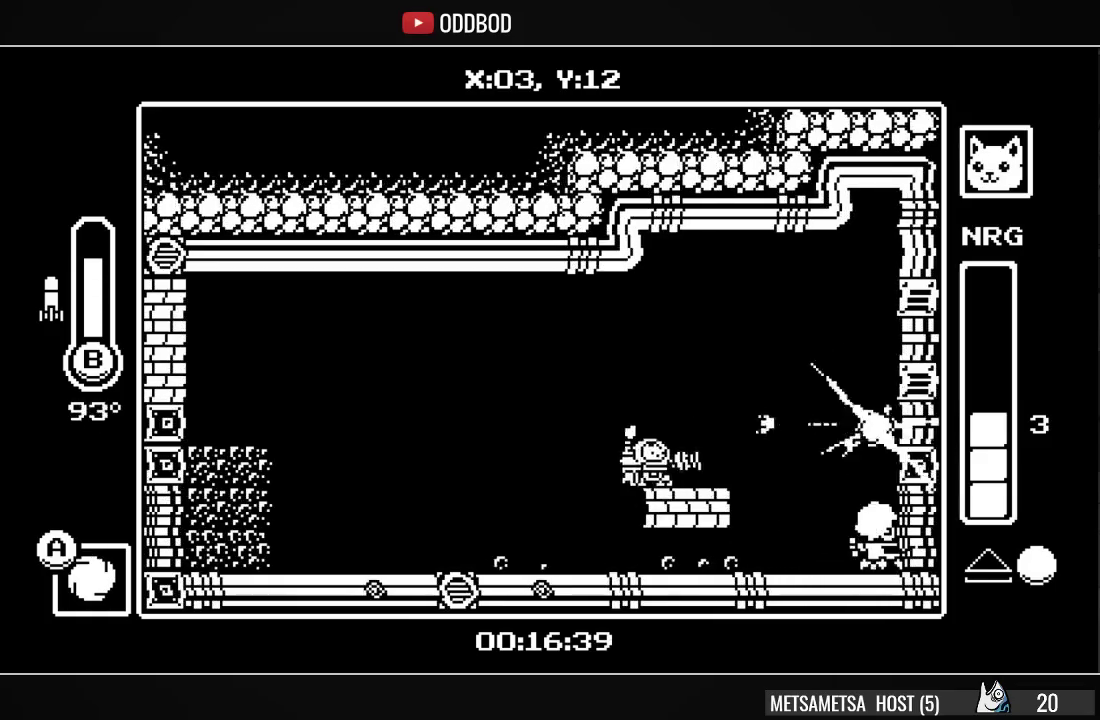
{"buttons": [], "right_stick": "center", "events": [[267, "DPAD_RIGHT", "up"], [300, "DPAD_LEFT", "down"], [467, "DPAD_LEFT", "up"]]}
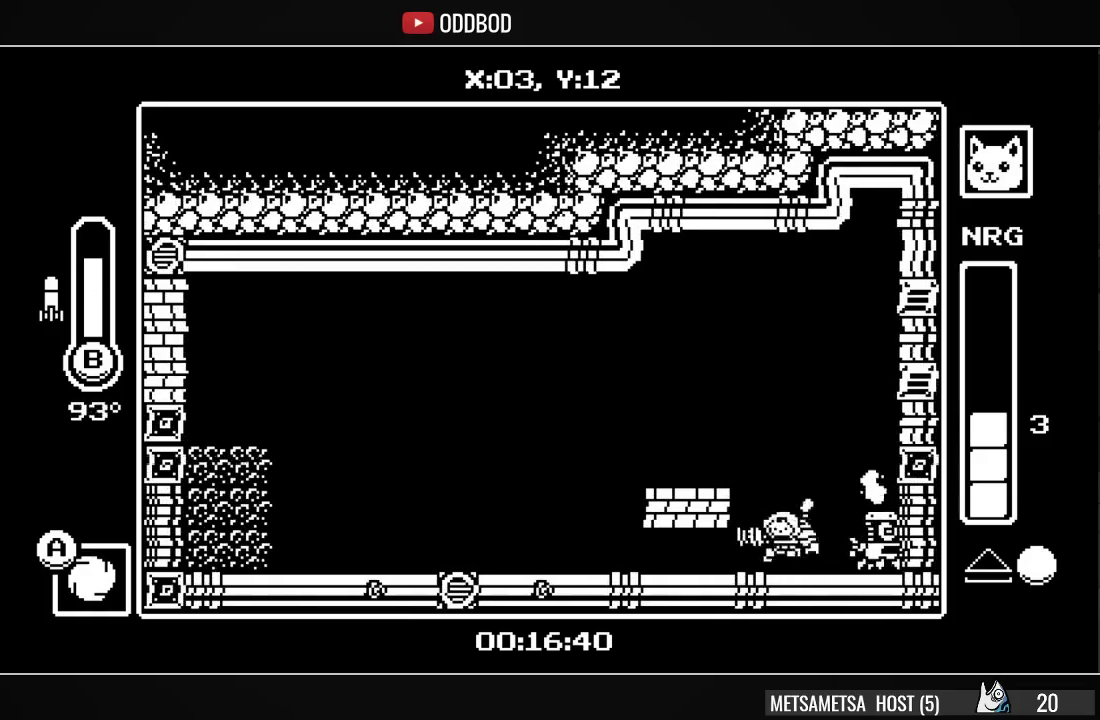
{"buttons": [], "right_stick": "center", "events": [[33, "DPAD_RIGHT", "down"], [67, "SQUARE", "down"], [100, "DPAD_RIGHT", "up"], [133, "SQUARE", "up"], [200, "SQUARE", "down"], [267, "SQUARE", "up"], [333, "SQUARE", "down"], [400, "SQUARE", "up"], [433, "SQUARE", "down"], [500, "SQUARE", "up"]]}
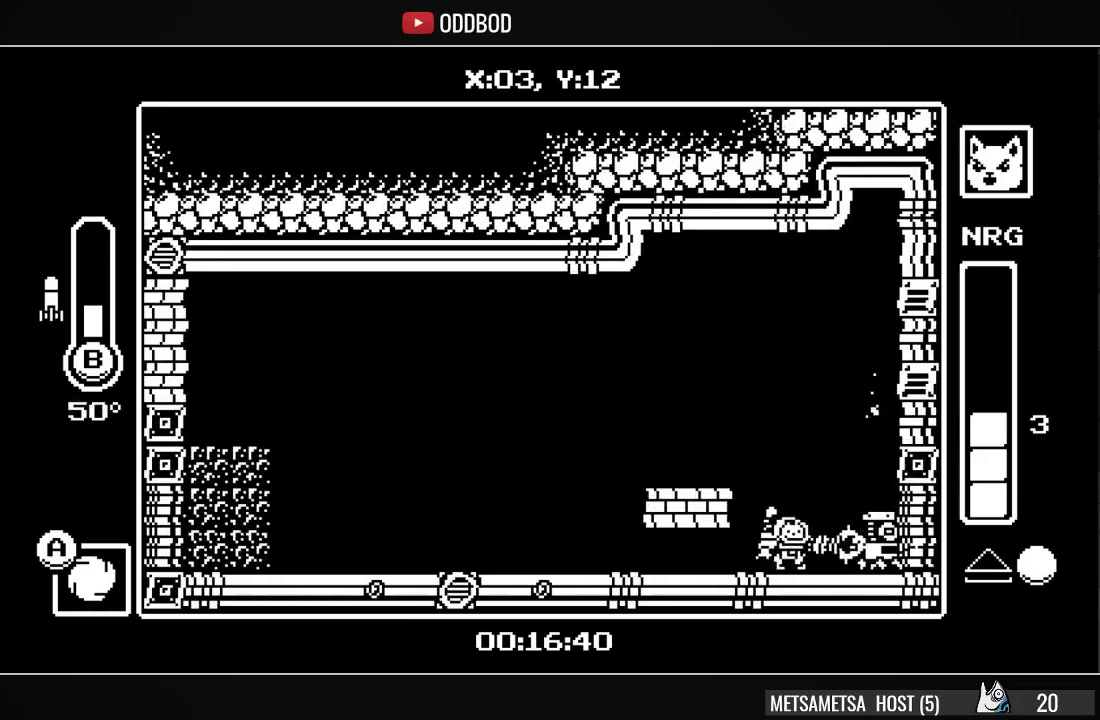
{"buttons": [], "right_stick": "center", "events": [[67, "SQUARE", "down"], [133, "SQUARE", "up"], [200, "CIRCLE", "down"], [300, "CIRCLE", "up"], [367, "CIRCLE", "down"], [433, "CIRCLE", "up"]]}